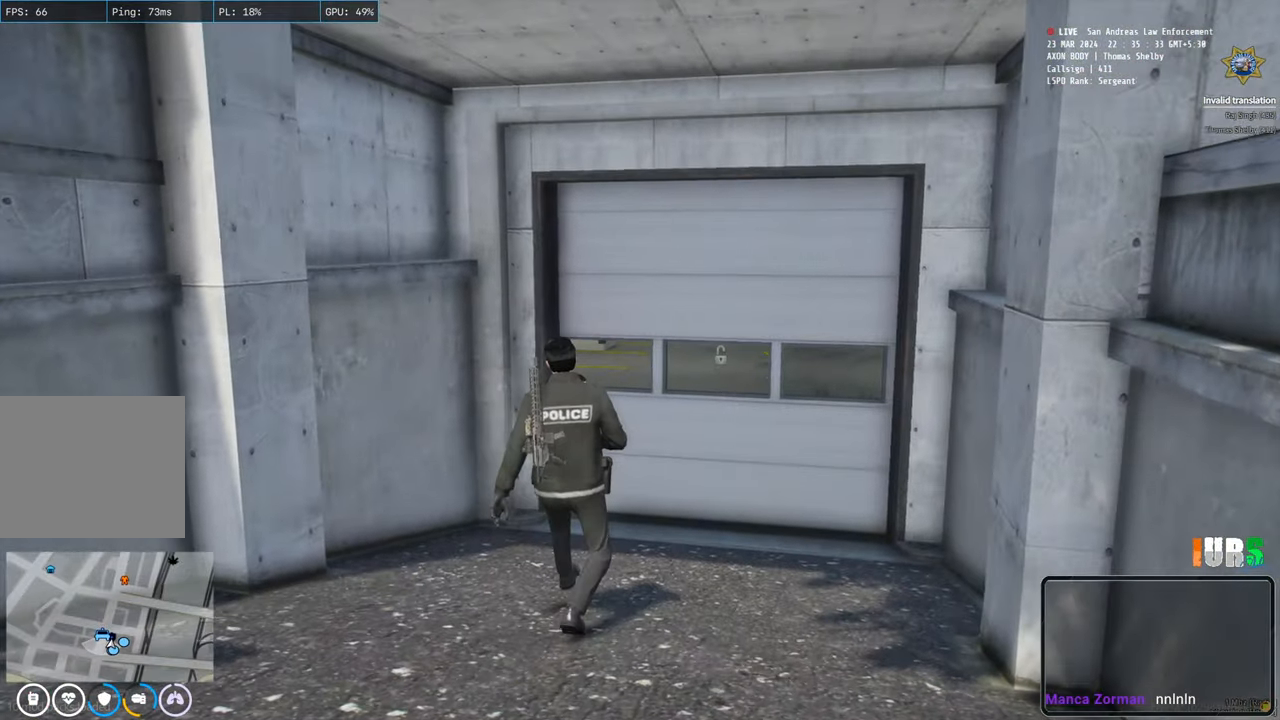
Gameplay with keyboard; each line is a JSON object with the keys held at the frame after it. "events" lists presses ("down") and releases ("up") of "a", "ctrl", "d", "e", "q", "s", "shift", "space" and "w" between this image and that frame as [ms after this image, input, new state], when the widget could be followed in between. No other keys are recorded. Mouse input is not recorded.
{"keys": [], "events": []}
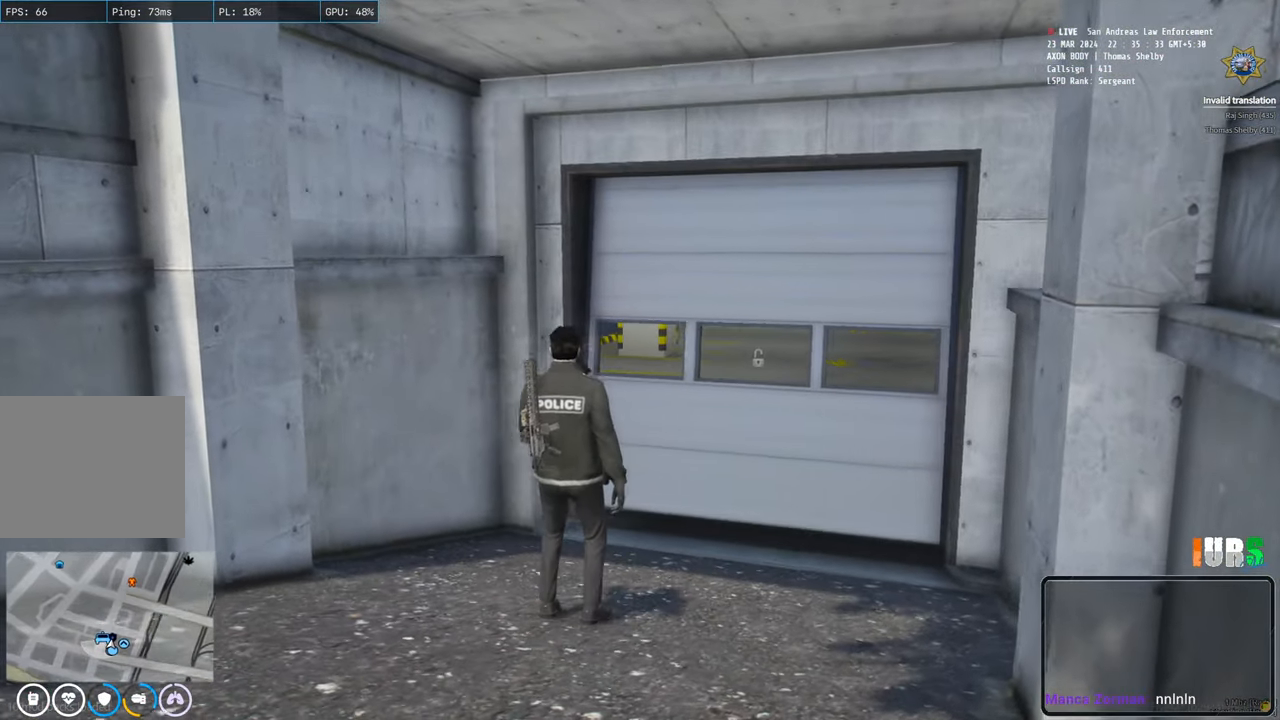
{"keys": [], "events": []}
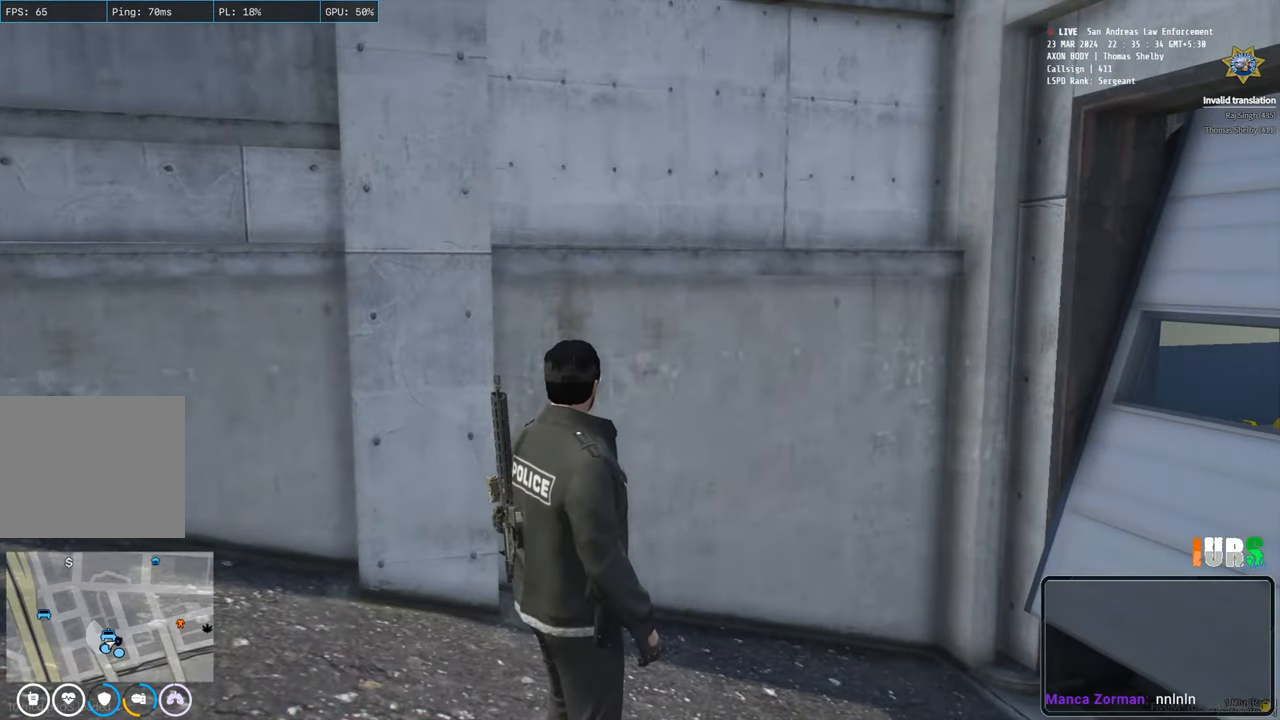
{"keys": ["shift", "w"], "events": [[283, "w", "down"], [333, "shift", "down"]]}
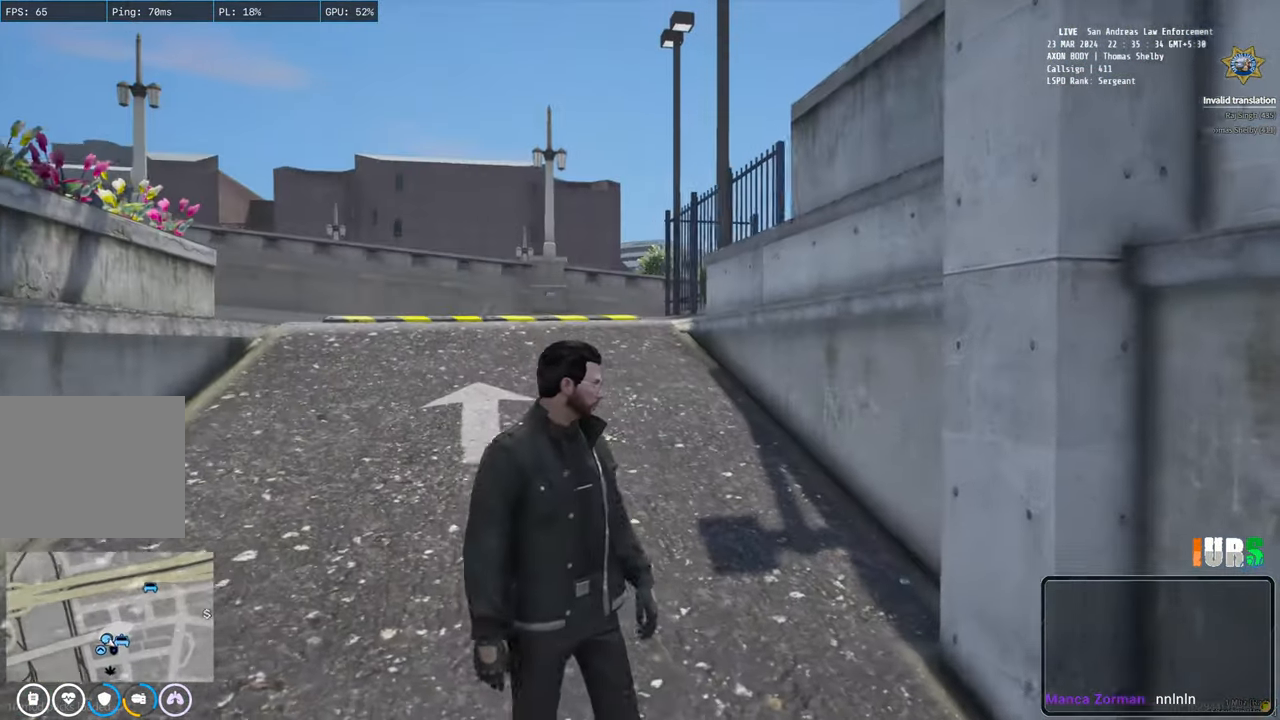
{"keys": ["shift", "w"], "events": [[133, "e", "down"], [250, "e", "up"]]}
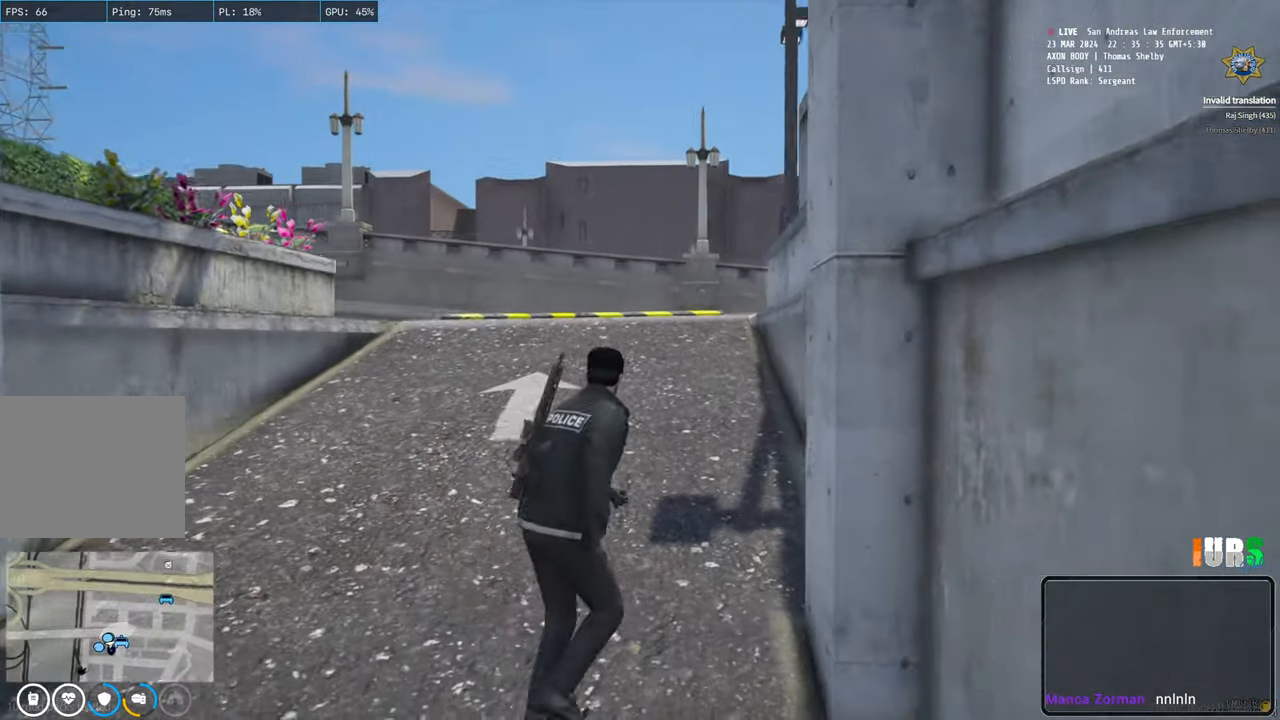
{"keys": ["shift", "w"], "events": []}
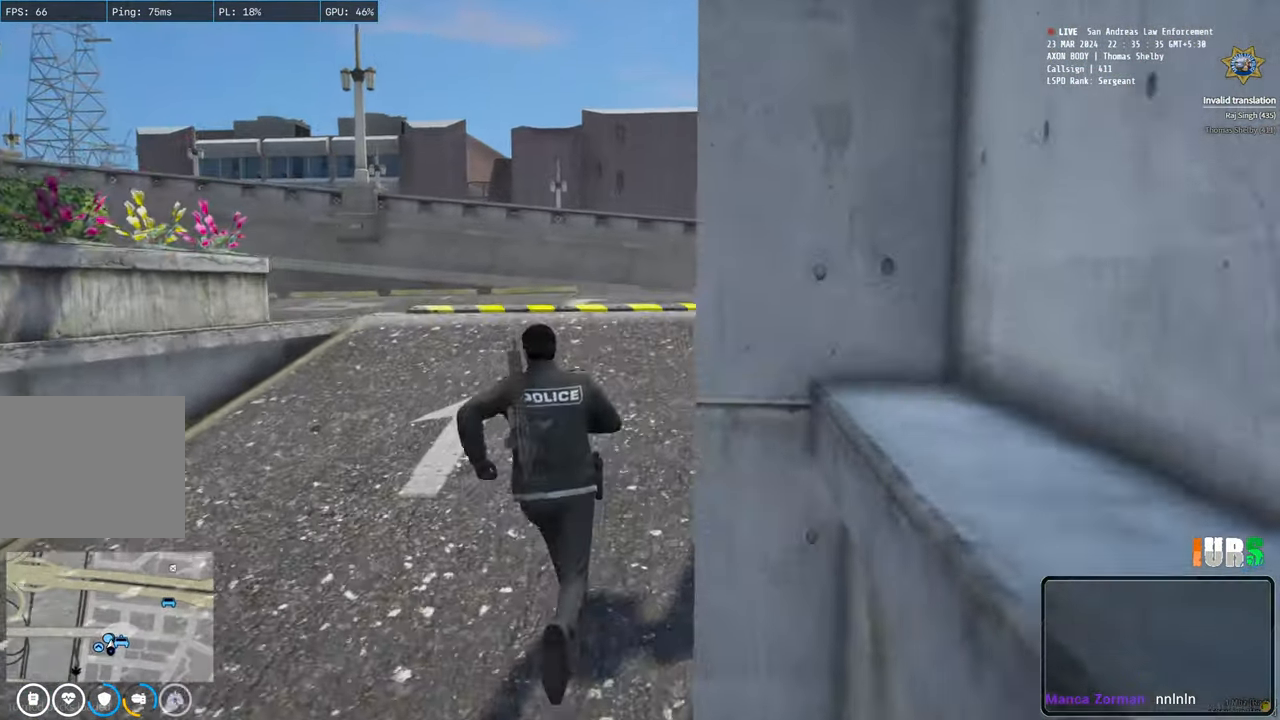
{"keys": ["shift", "w"], "events": []}
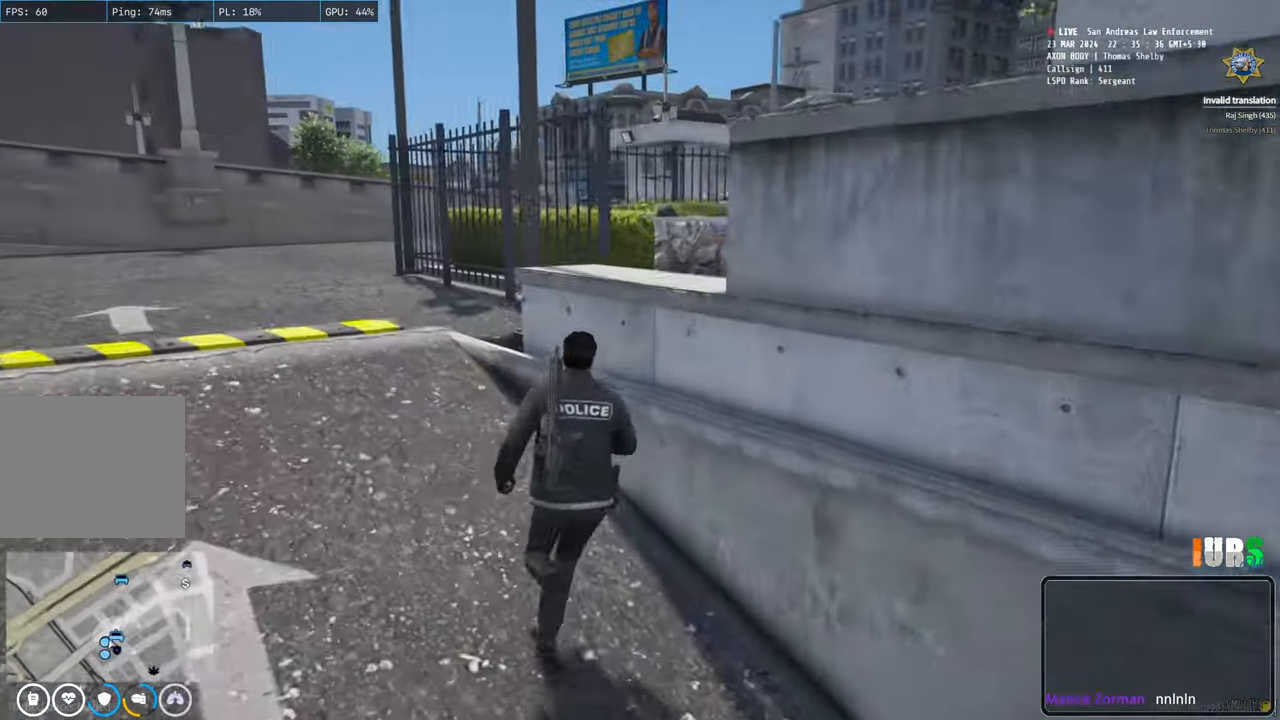
{"keys": ["shift", "w"], "events": [[200, "space", "down"], [383, "space", "up"]]}
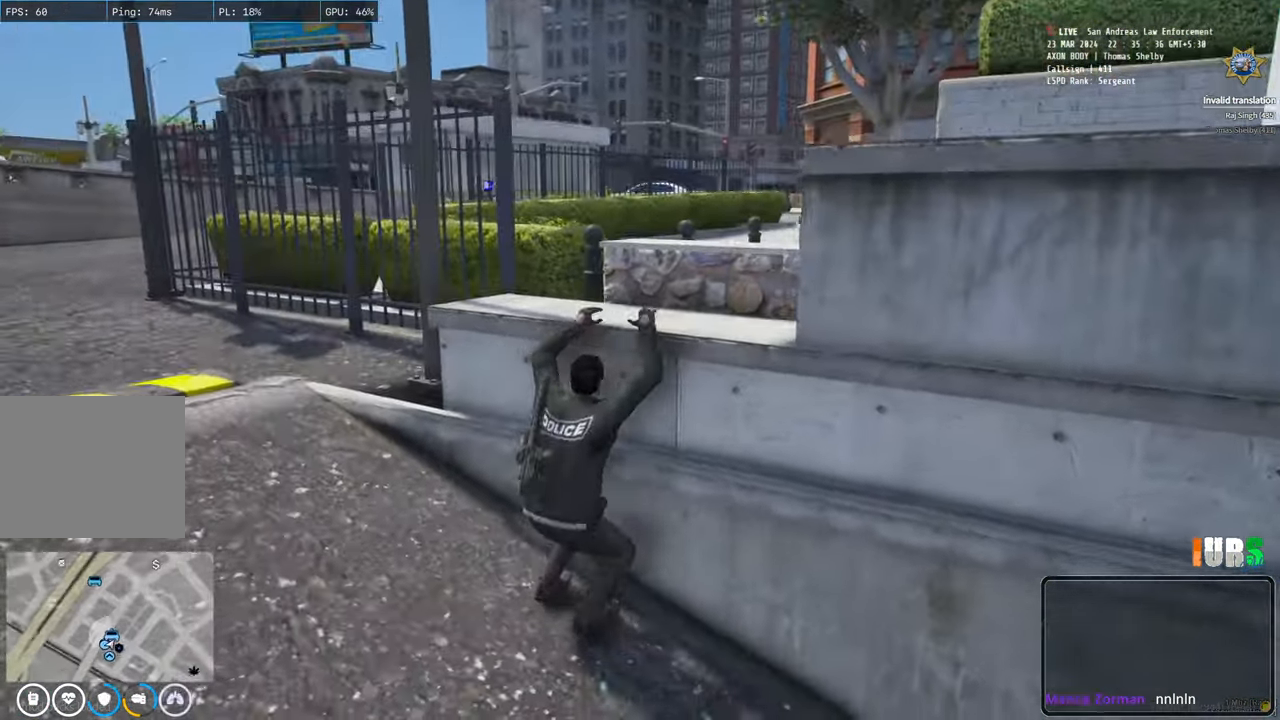
{"keys": ["shift", "w"]}
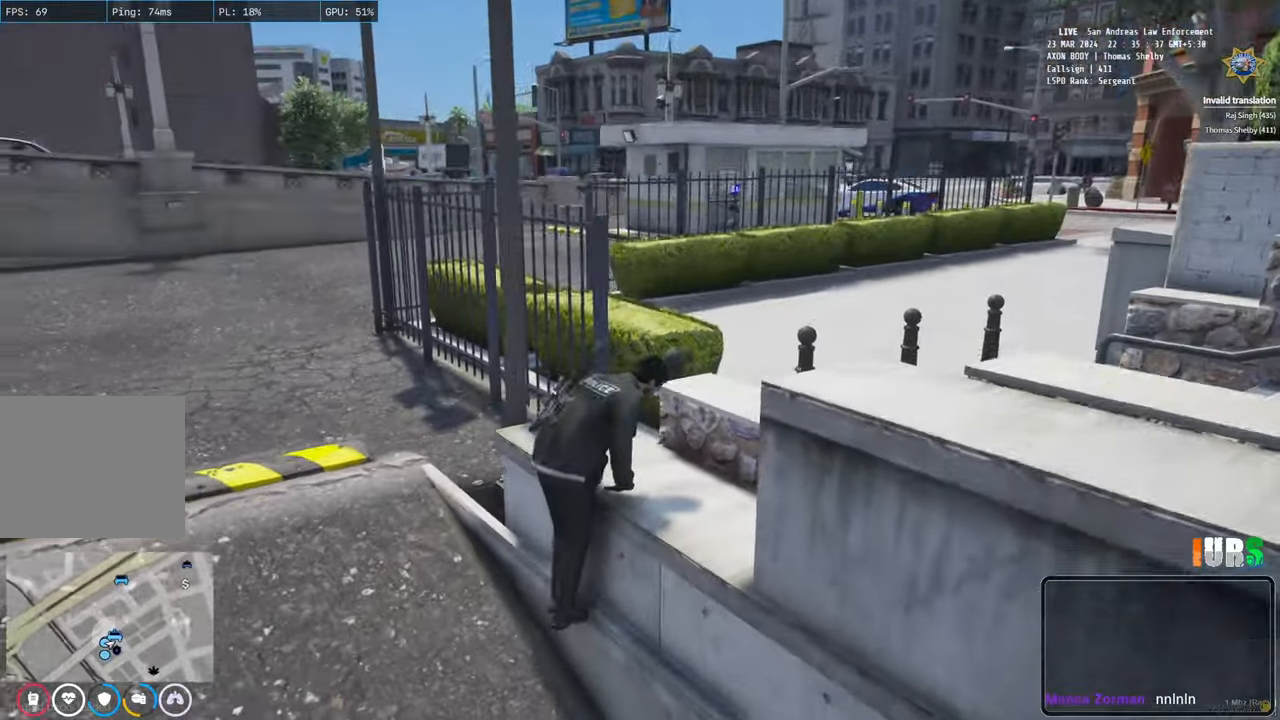
{"keys": ["d", "shift", "w"], "events": [[67, "space", "down"], [117, "space", "up"], [233, "d", "down"]]}
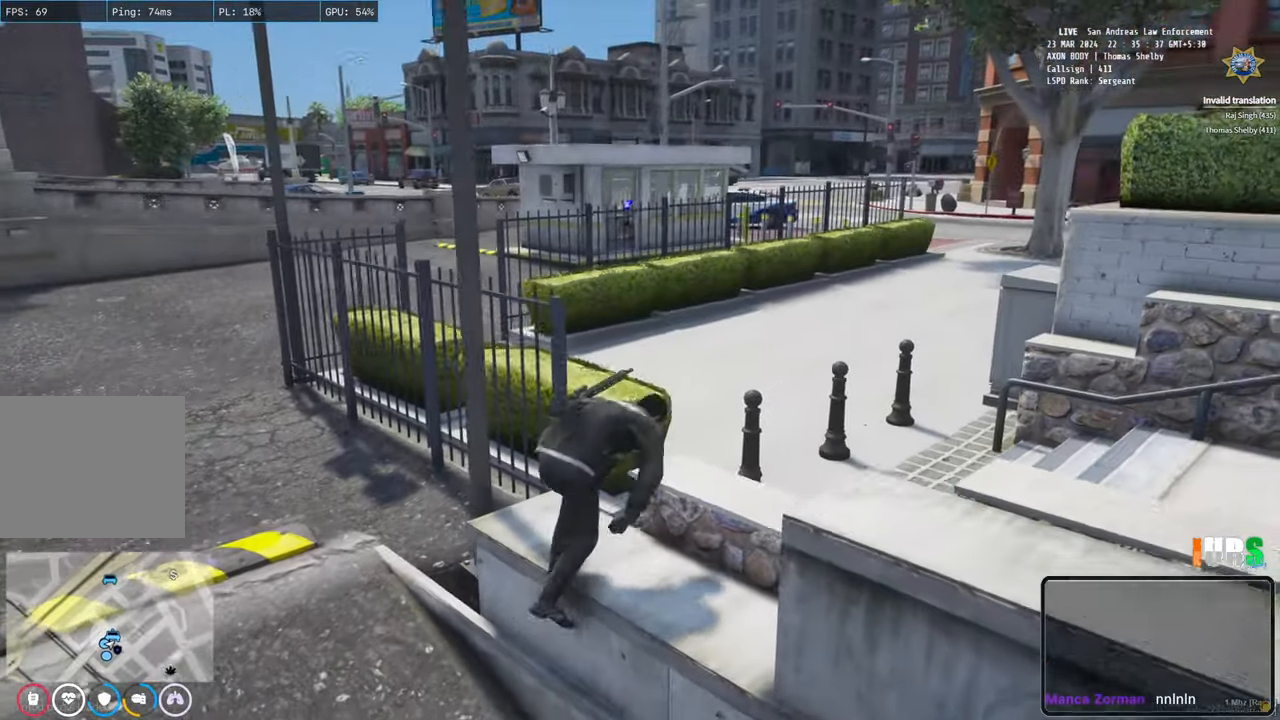
{"keys": ["shift", "w"], "events": [[183, "d", "up"]]}
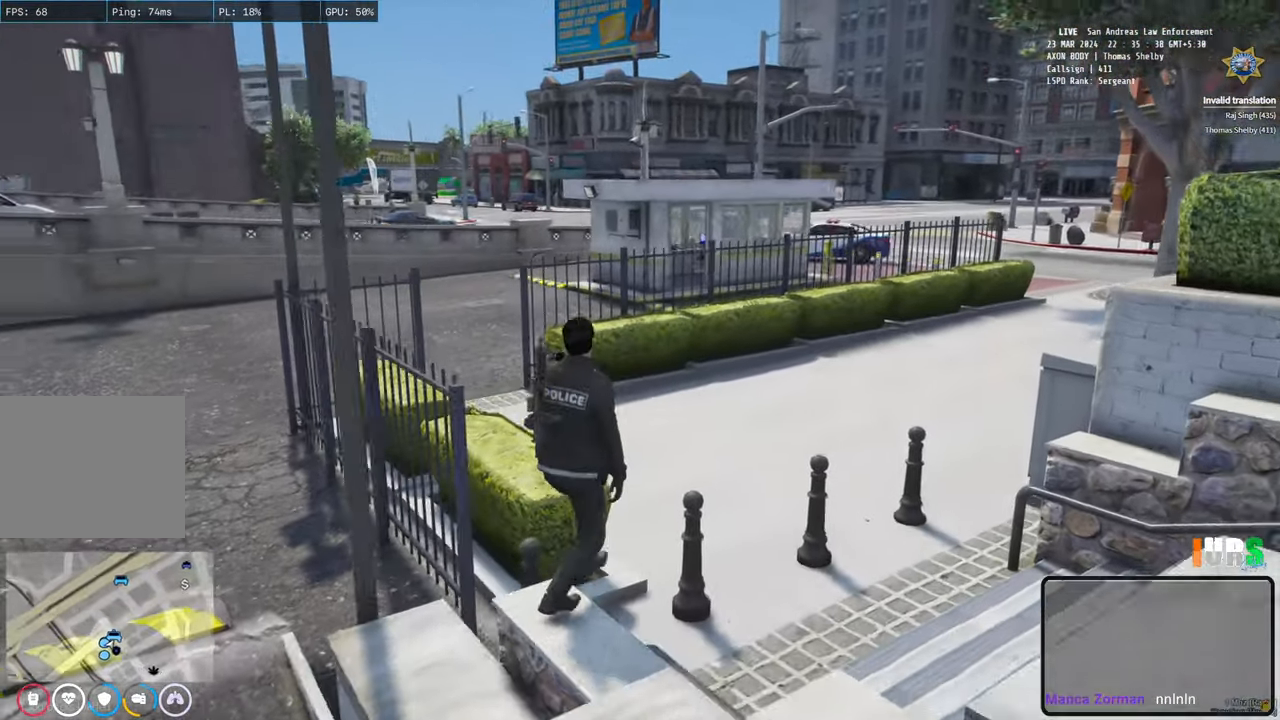
{"keys": ["shift", "w"], "events": []}
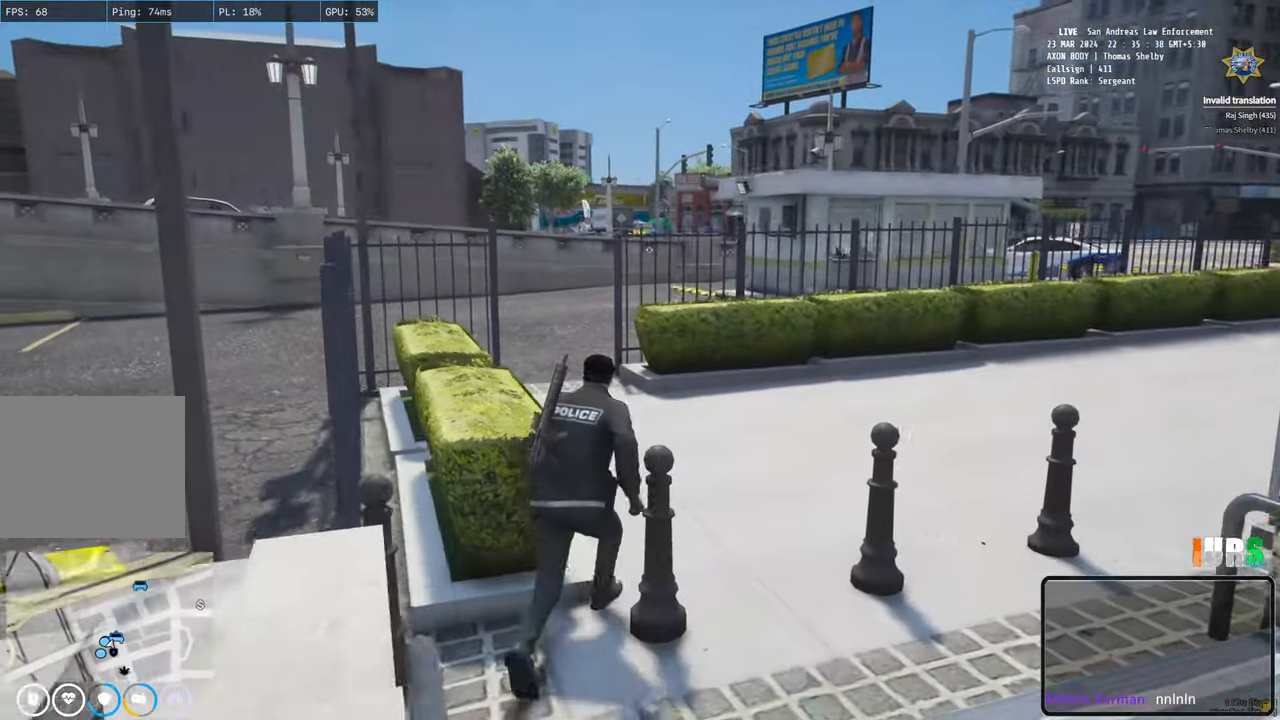
{"keys": ["d", "shift", "w"], "events": [[433, "d", "down"]]}
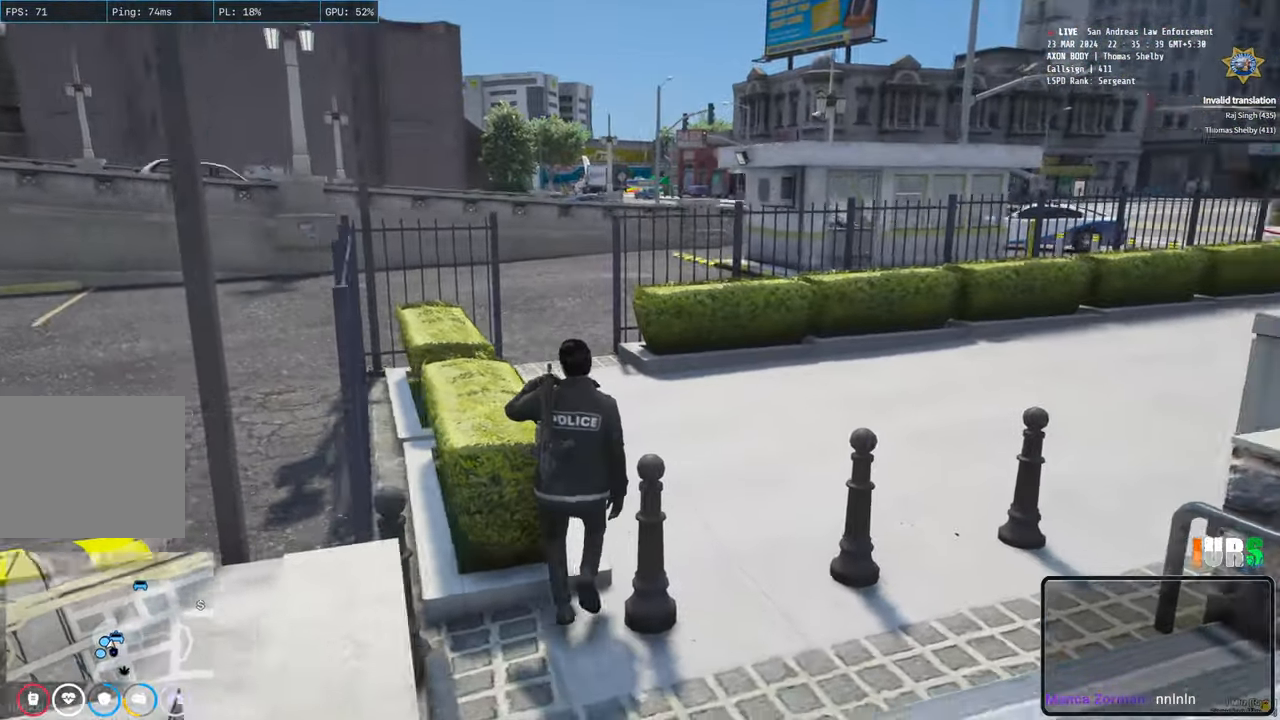
{"keys": ["d", "shift", "w"], "events": []}
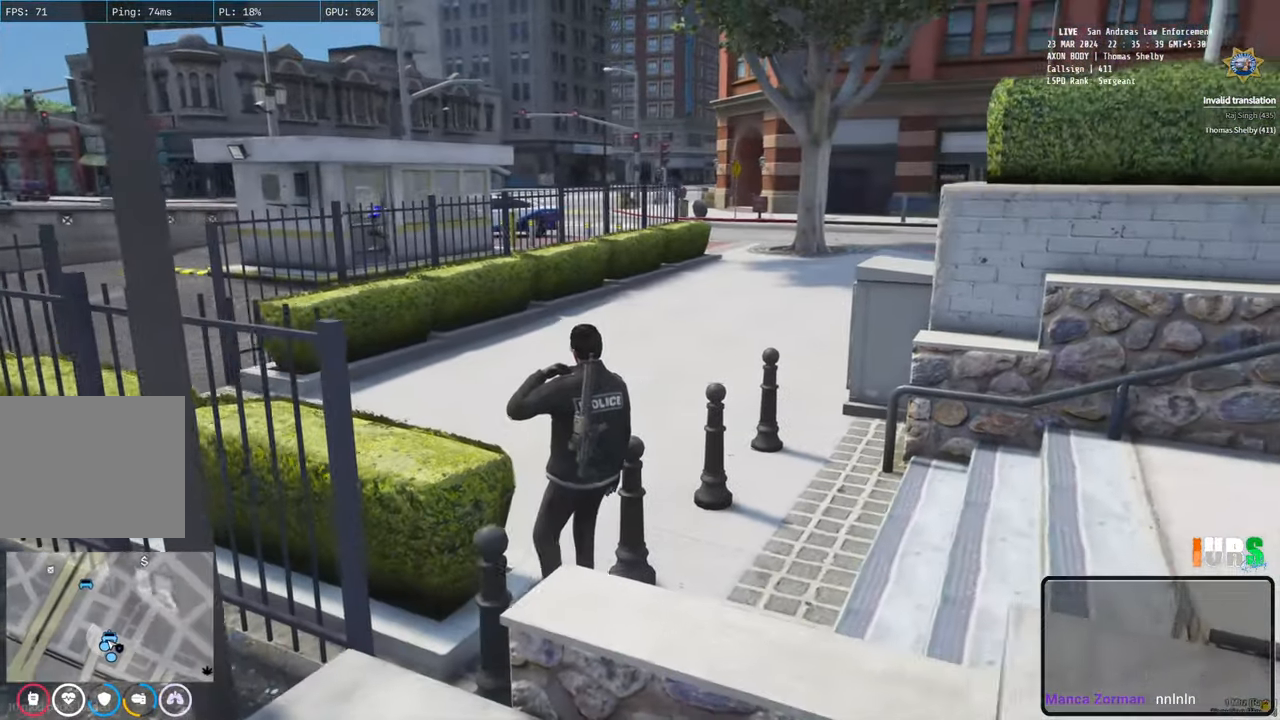
{"keys": ["d", "shift", "w"], "events": []}
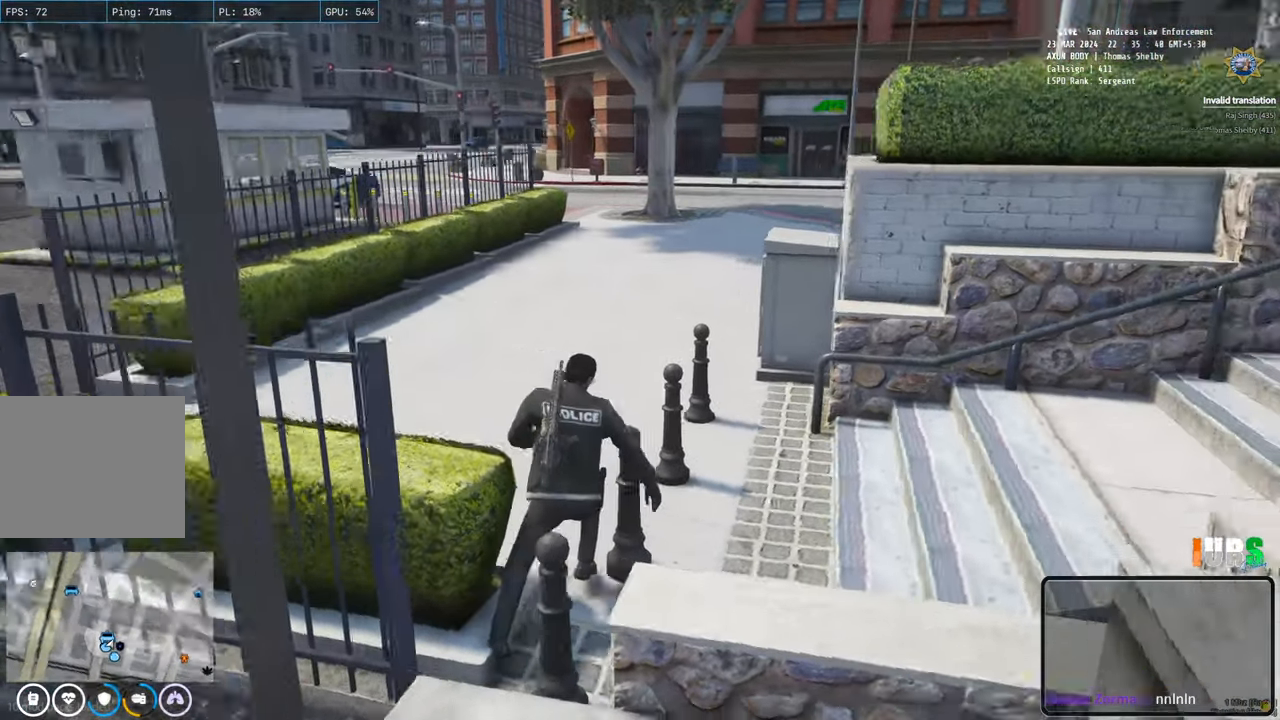
{"keys": ["d", "s", "shift"], "events": [[50, "space", "down"], [83, "w", "up"], [133, "space", "up"], [233, "s", "down"]]}
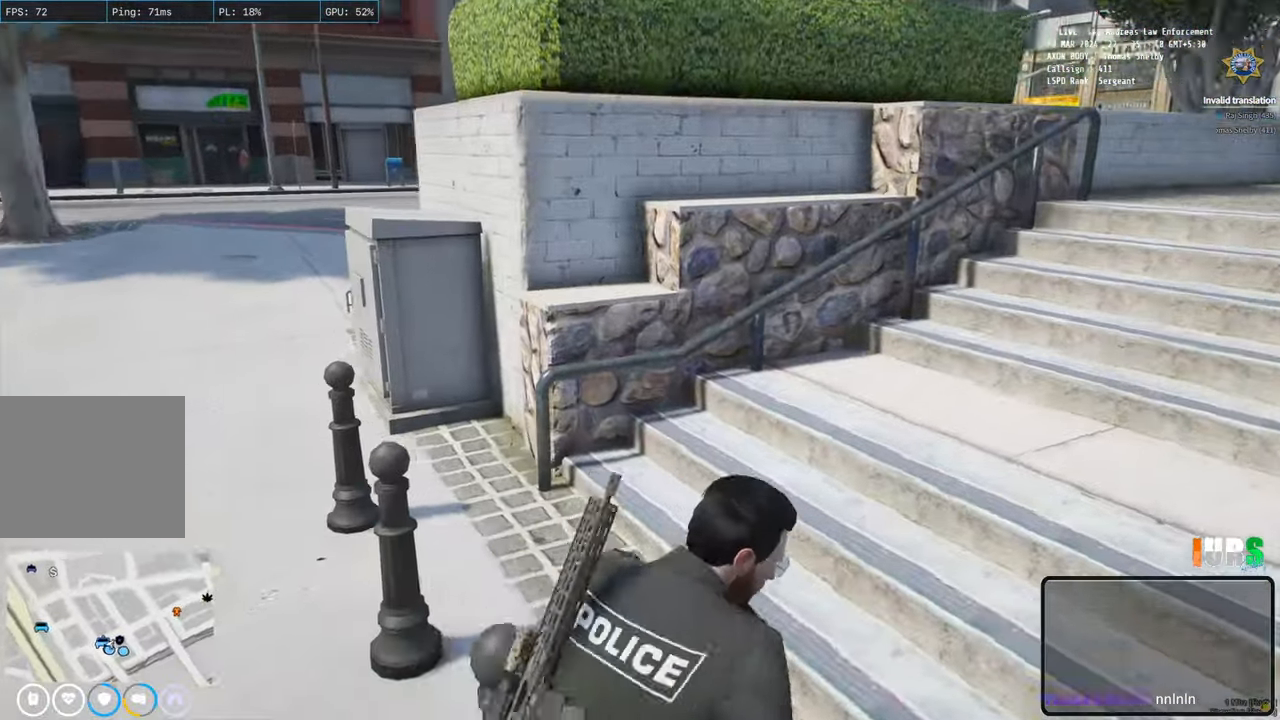
{"keys": ["shift", "w"], "events": [[117, "s", "up"], [200, "w", "down"], [400, "space", "down"], [433, "space", "up"], [450, "d", "up"]]}
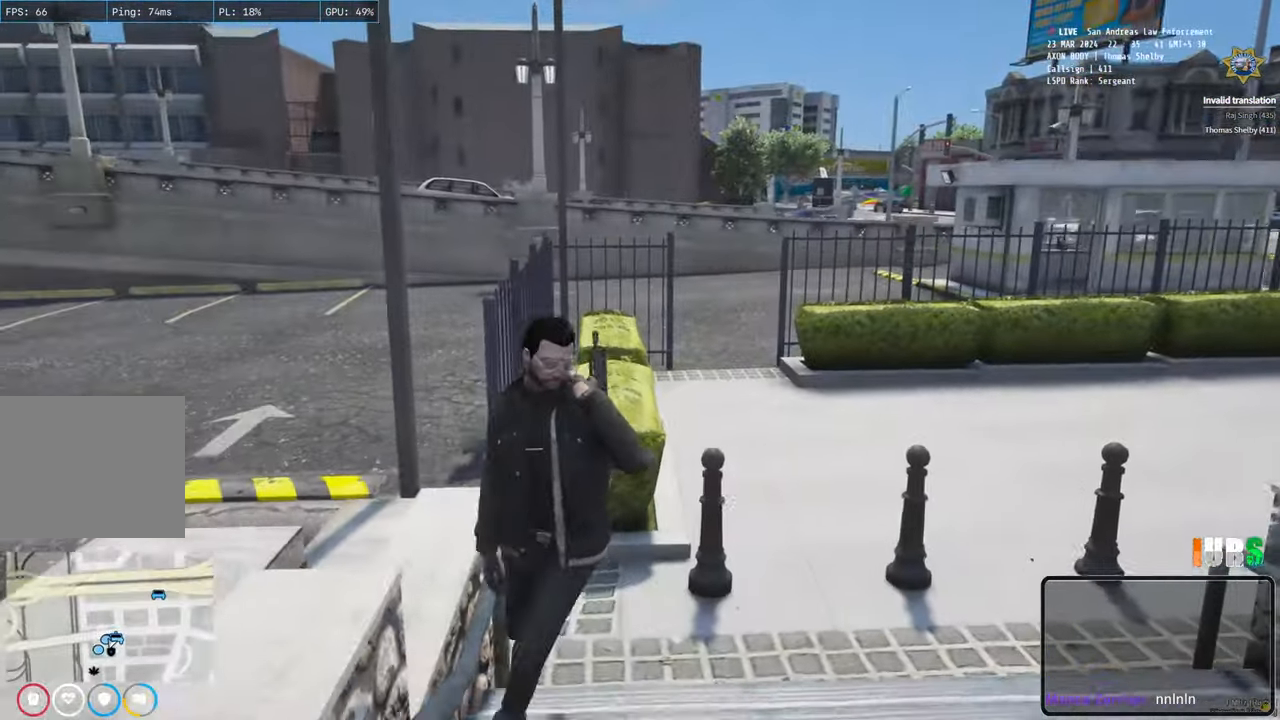
{"keys": ["d", "shift", "w"], "events": [[133, "space", "down"], [200, "ctrl", "down"], [250, "space", "up"], [283, "ctrl", "up"], [333, "d", "down"], [333, "space", "down"], [450, "space", "up"]]}
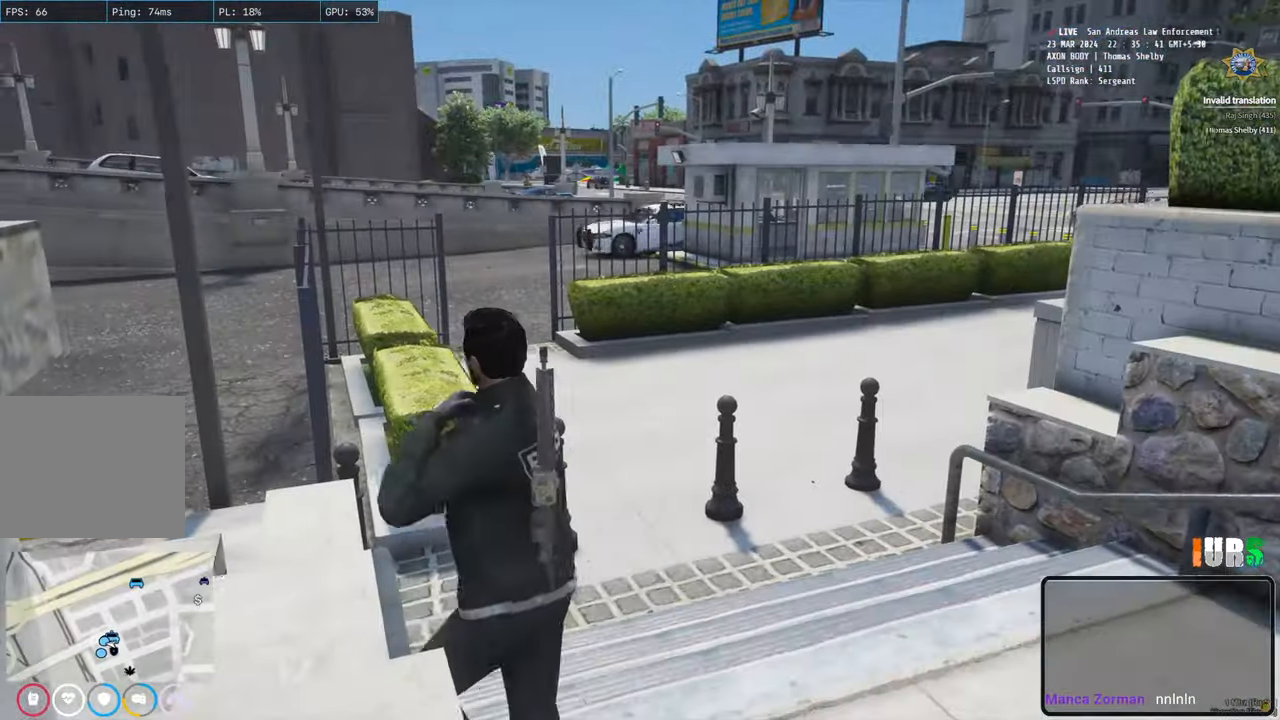
{"keys": ["d", "shift", "w"], "events": [[17, "space", "down"], [33, "d", "up"], [50, "space", "up"], [433, "d", "down"]]}
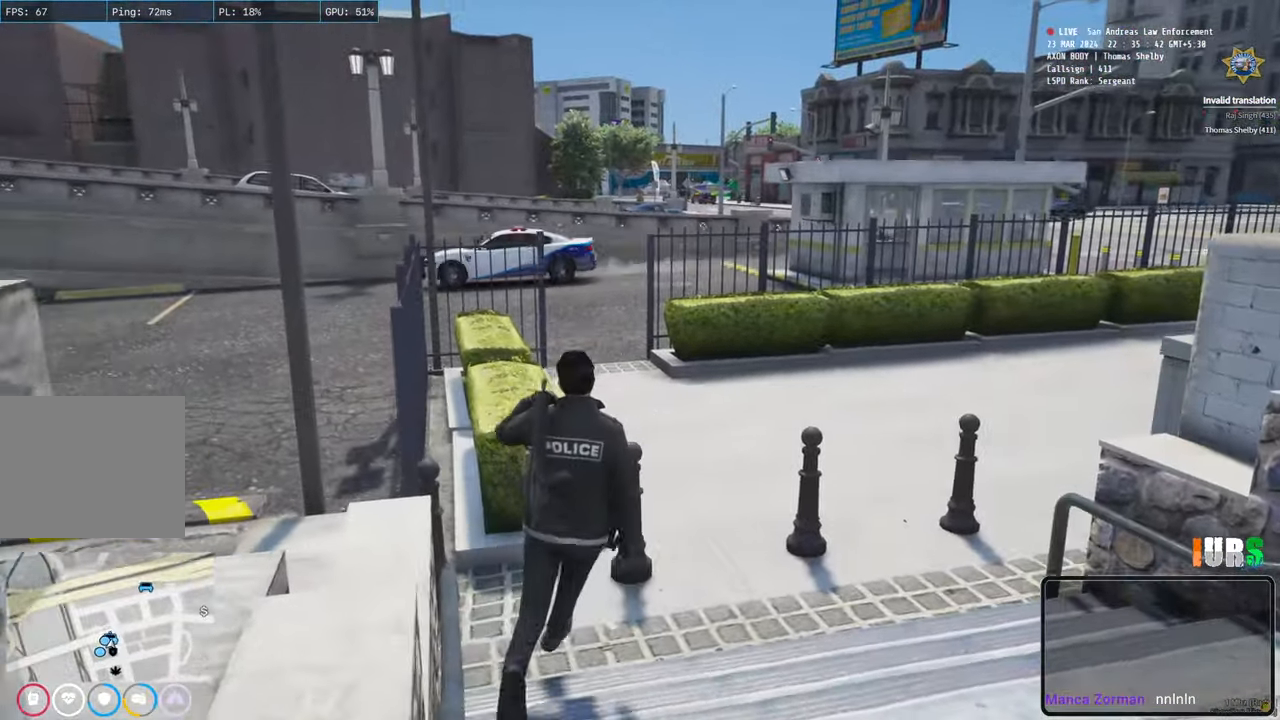
{"keys": ["shift", "w"], "events": [[117, "space", "down"], [167, "space", "up"], [233, "d", "up"], [283, "d", "down"], [300, "d", "up"]]}
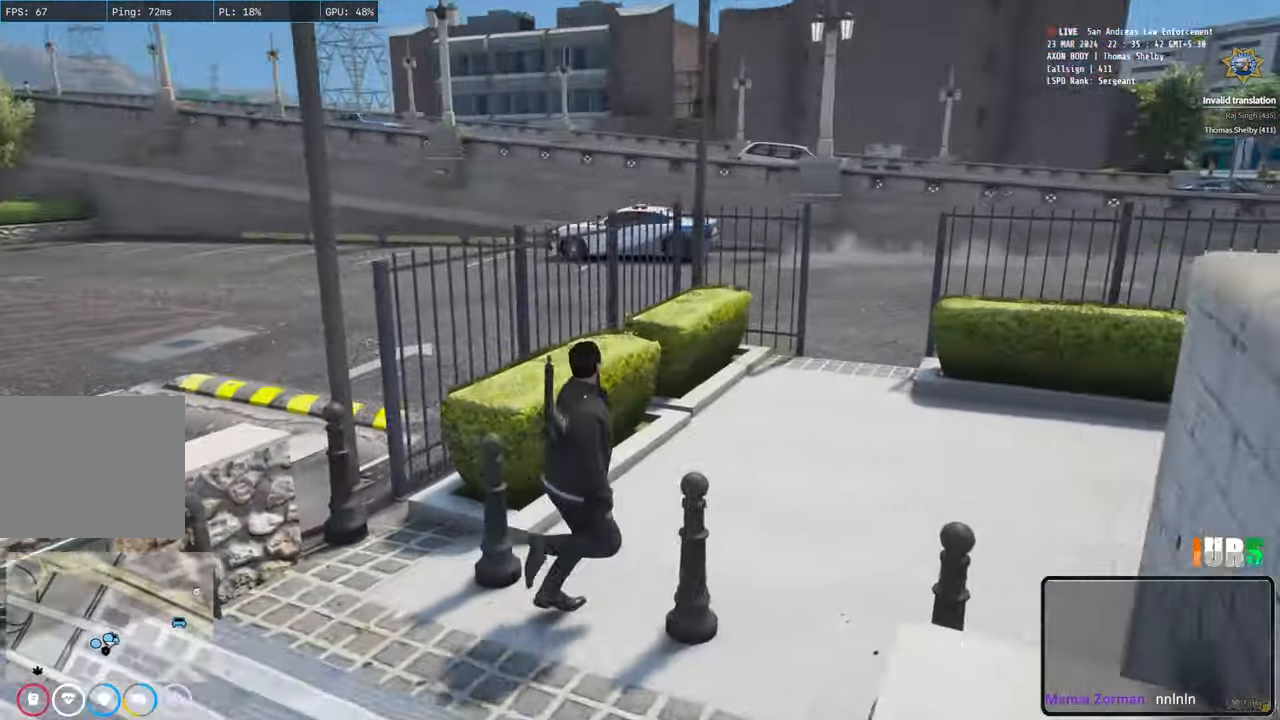
{"keys": ["shift", "w"], "events": [[150, "d", "down"], [433, "d", "up"]]}
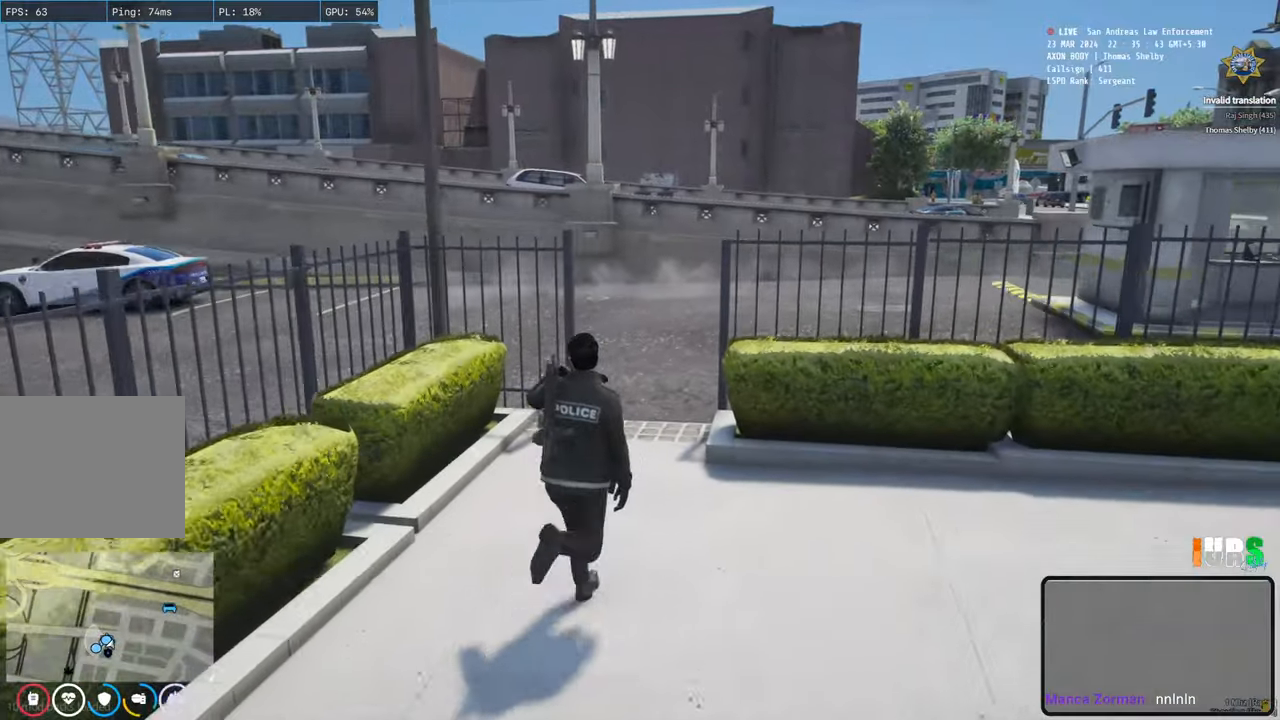
{"keys": ["d", "shift", "w"], "events": [[333, "d", "down"]]}
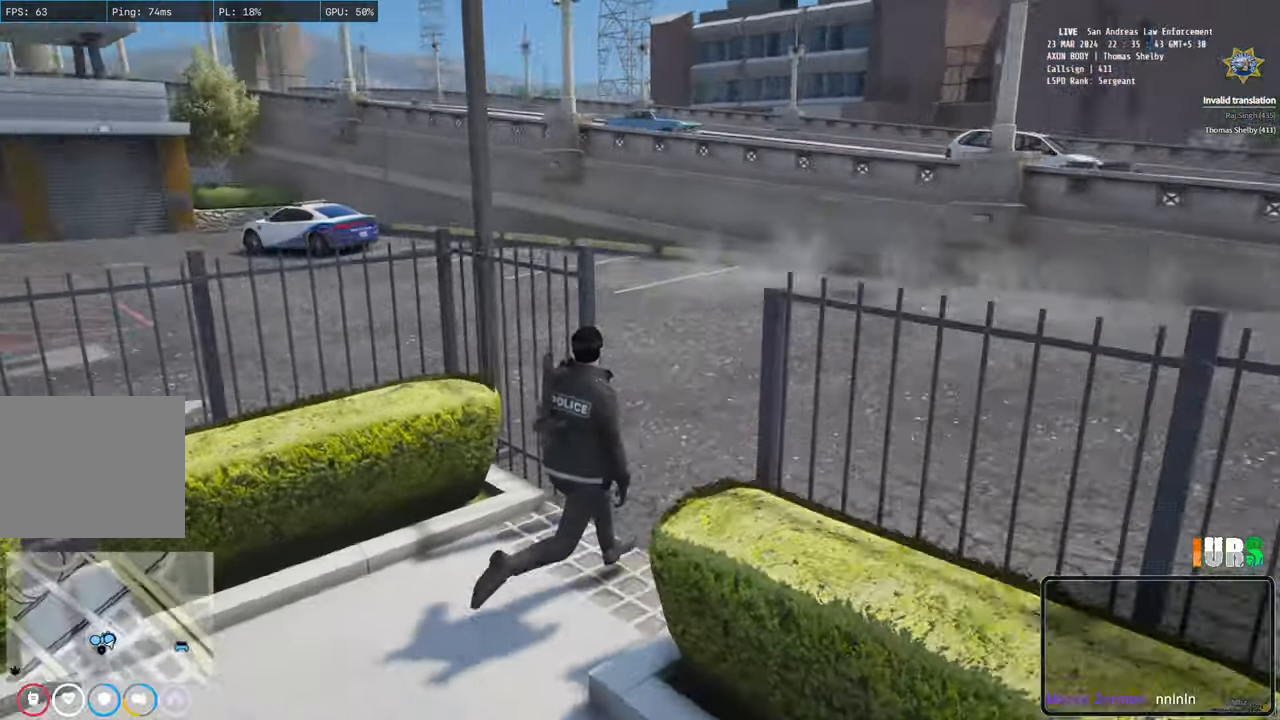
{"keys": ["shift", "w"], "events": [[367, "d", "up"]]}
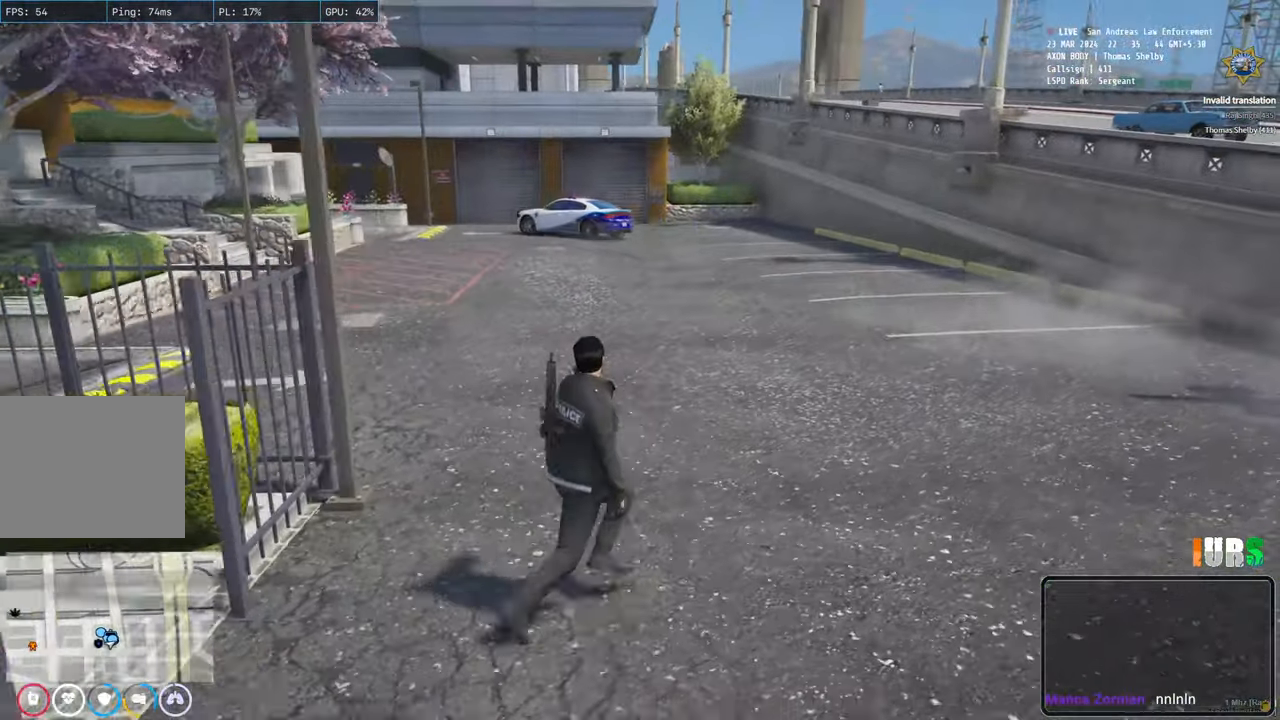
{"keys": ["shift", "w"], "events": []}
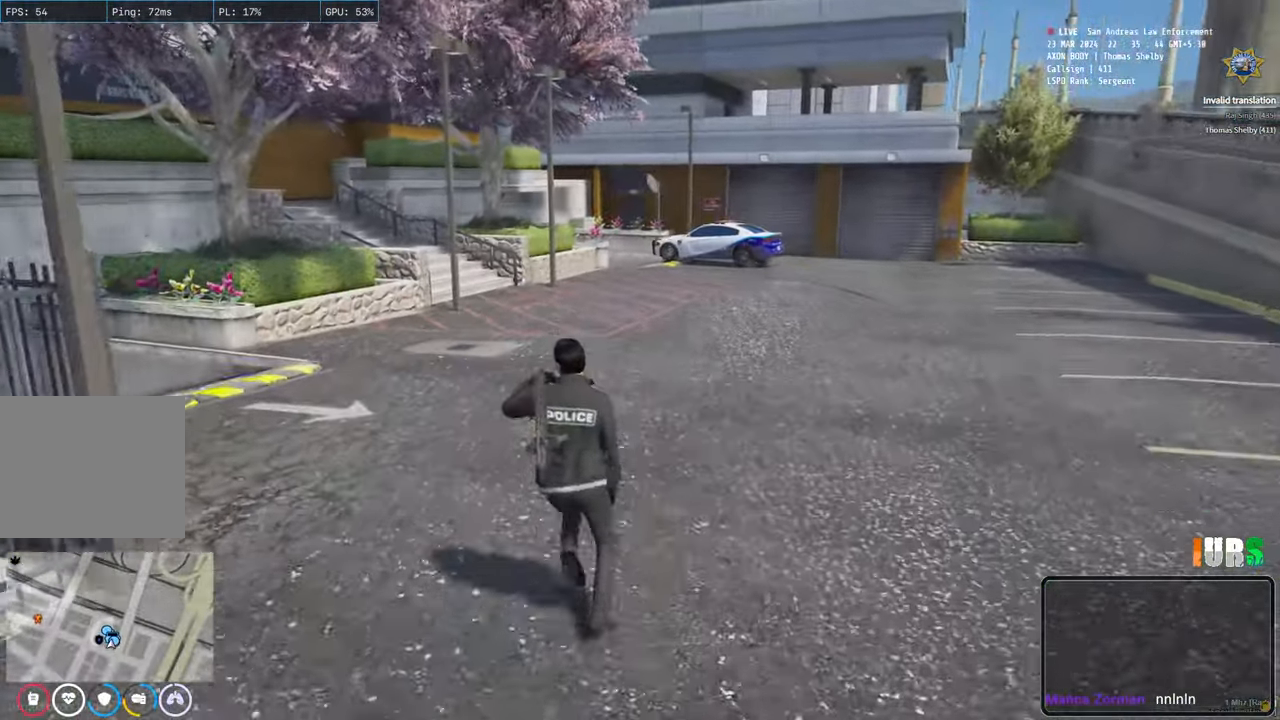
{"keys": ["shift", "w"], "events": [[383, "s", "down"], [467, "s", "up"]]}
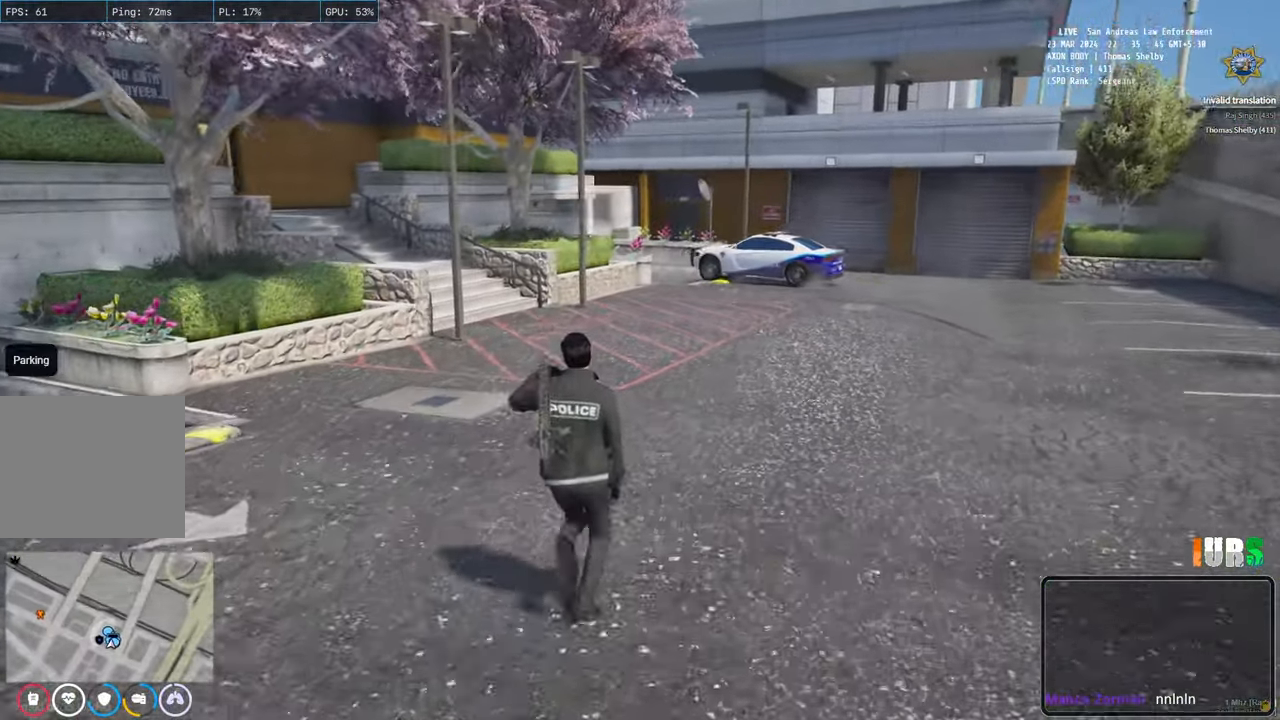
{"keys": ["shift", "w"], "events": [[100, "ctrl", "down"], [200, "ctrl", "up"]]}
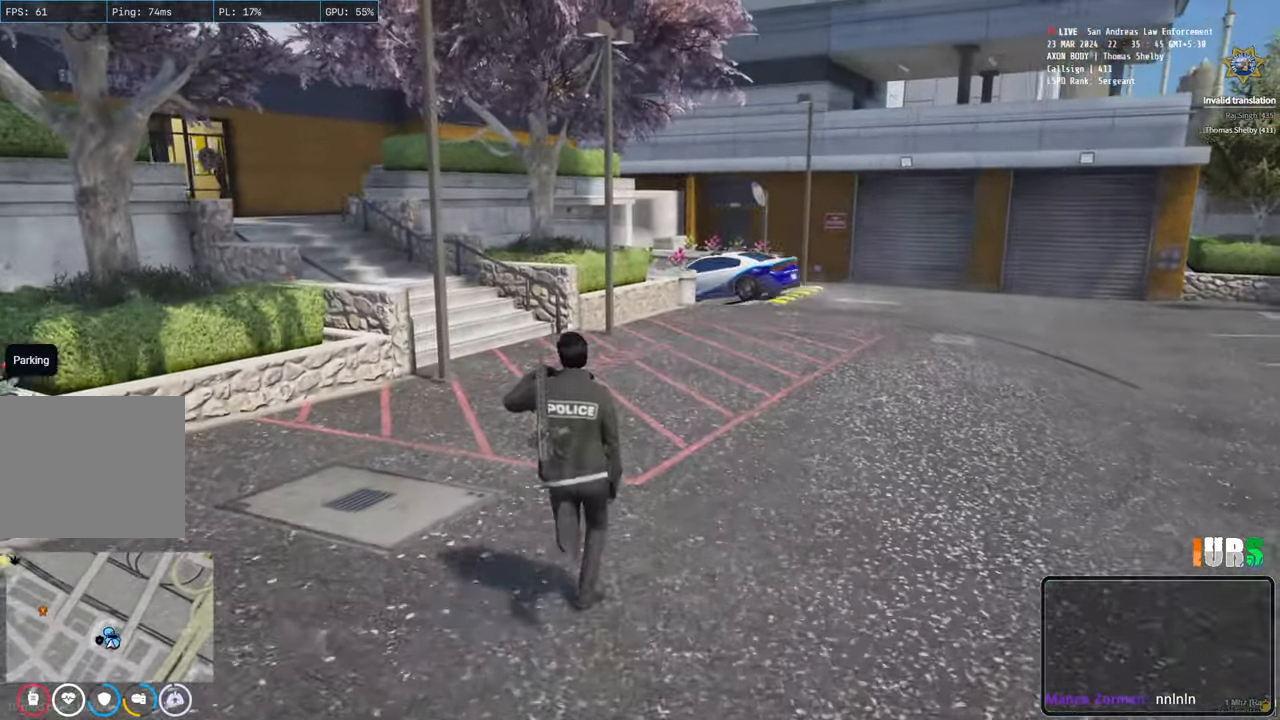
{"keys": [], "events": [[300, "shift", "up"], [300, "w", "up"]]}
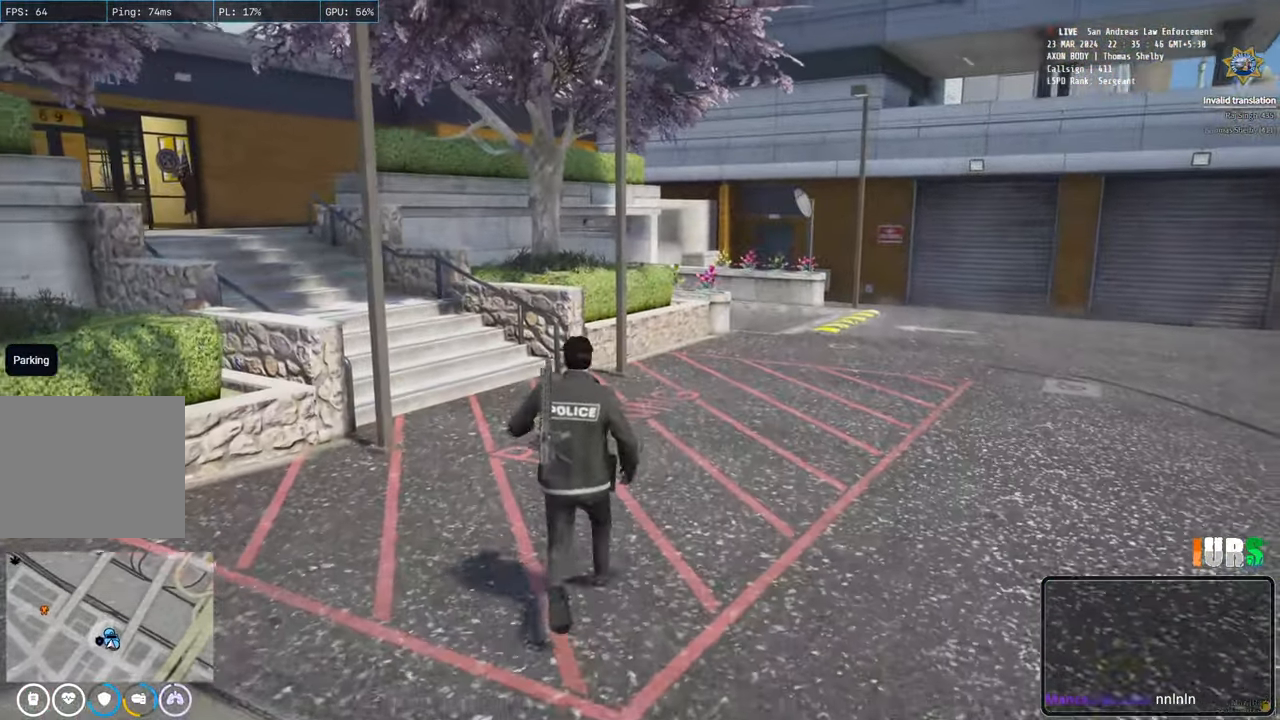
{"keys": [], "events": []}